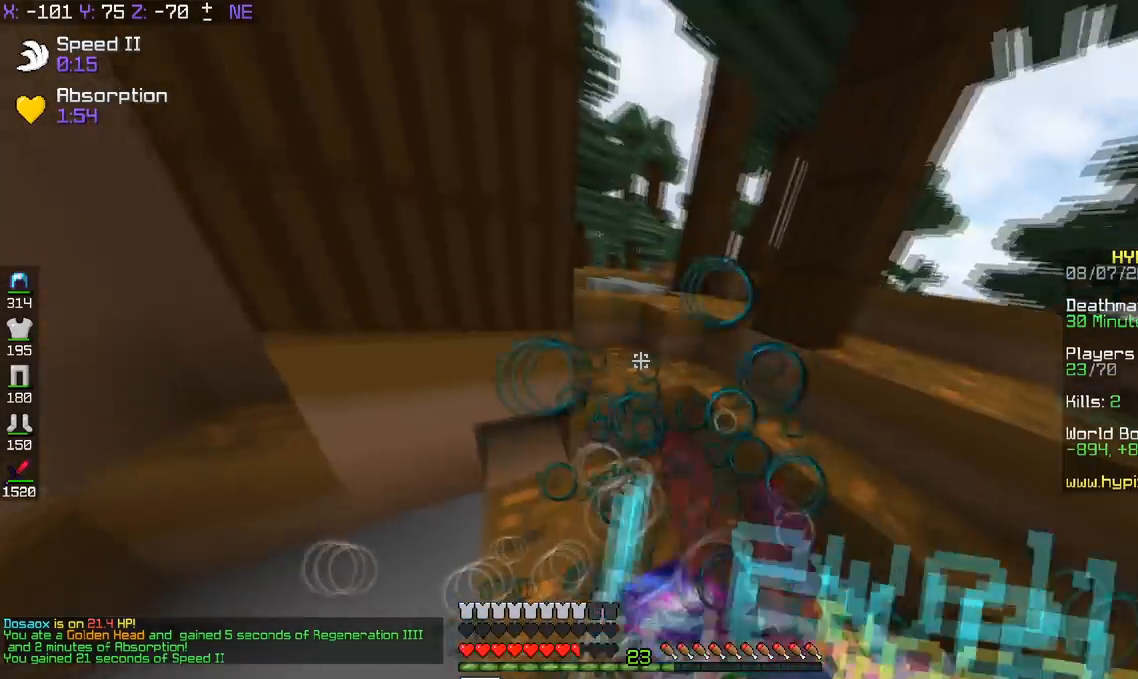
Gameplay with keyboard; each line is a JSON object with the keys held at the frame after it. "events" lists presses ("down") and releases ("up") of "a", "d", "s", "space" and "w" between this image and that frame as [ms after this image, input, new state], when the widget could be followed in between. No other keys are recorded. Mouse input is not recorded.
{"keys": ["w"], "events": []}
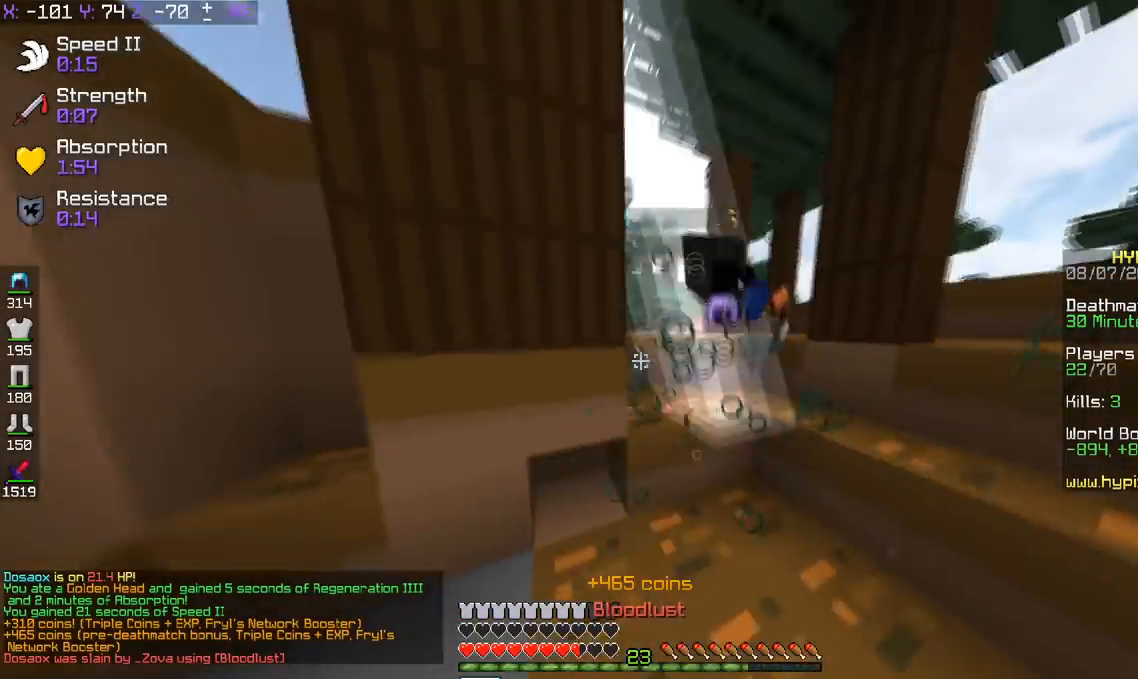
{"keys": ["a", "space", "w"], "events": [[417, "a", "down"], [467, "space", "down"]]}
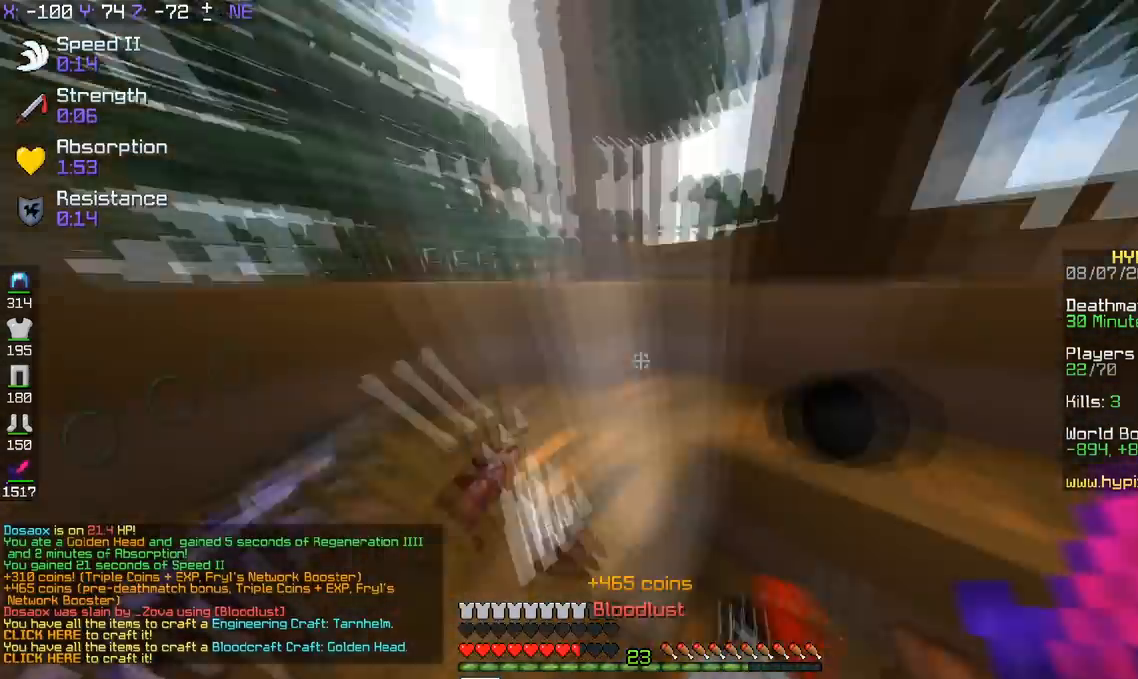
{"keys": ["a"], "events": [[117, "w", "up"], [167, "space", "up"]]}
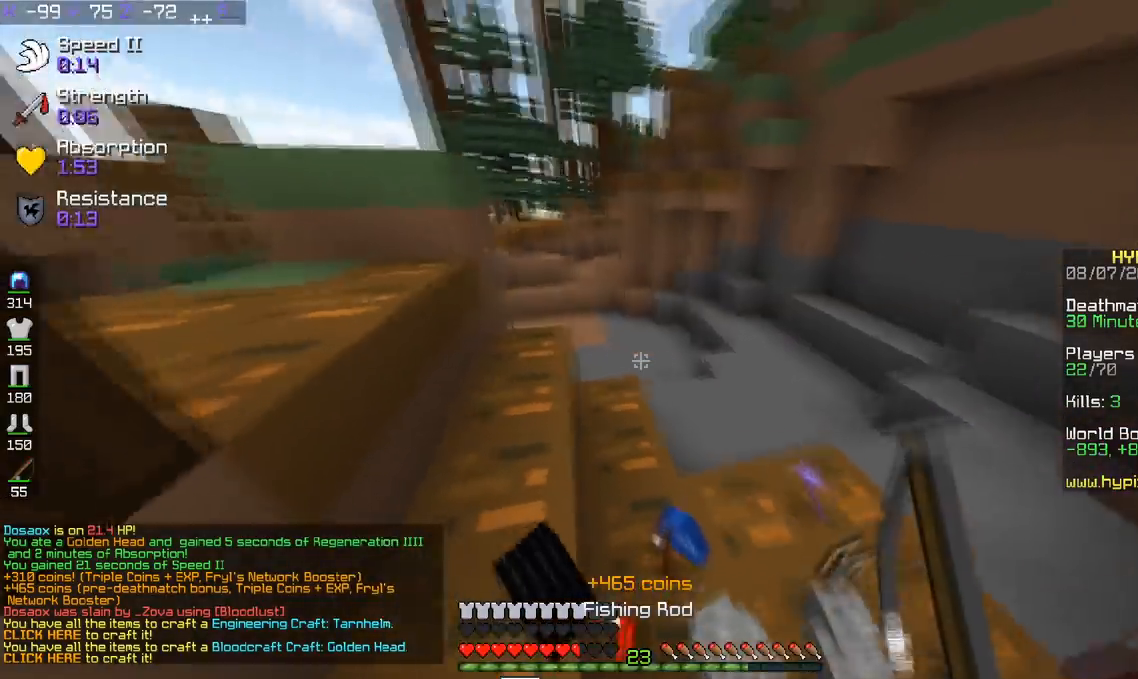
{"keys": [], "events": [[17, "a", "up"], [17, "s", "down"], [251, "s", "up"]]}
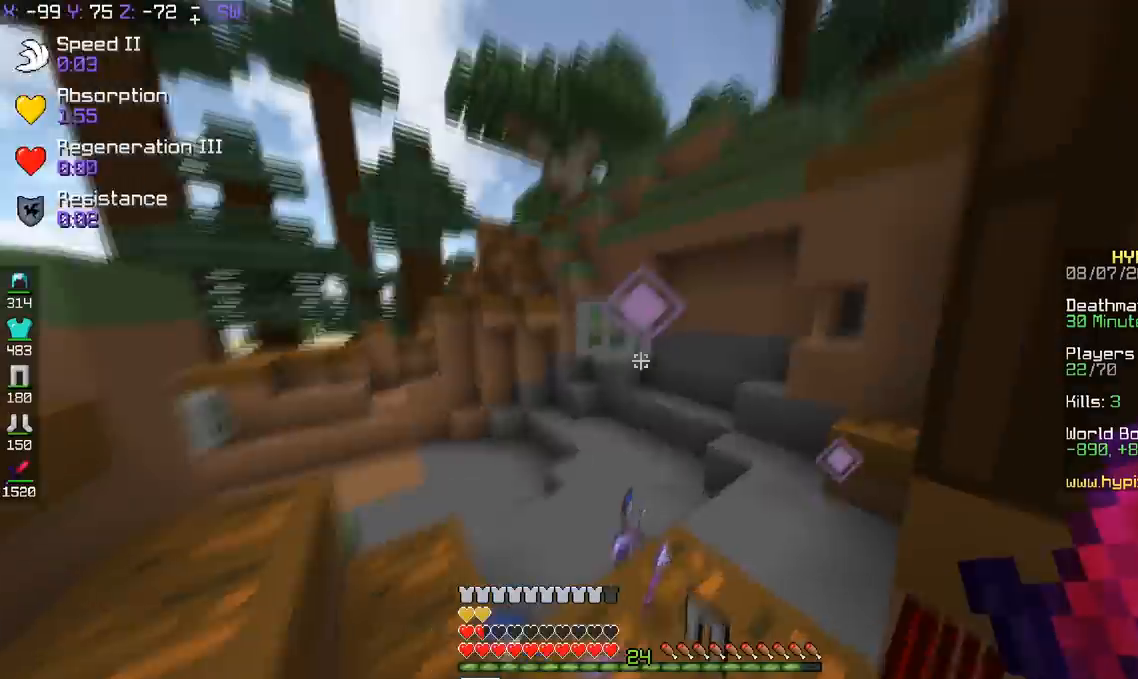
{"keys": ["s", "space"], "events": [[333, "s", "down"], [434, "space", "down"]]}
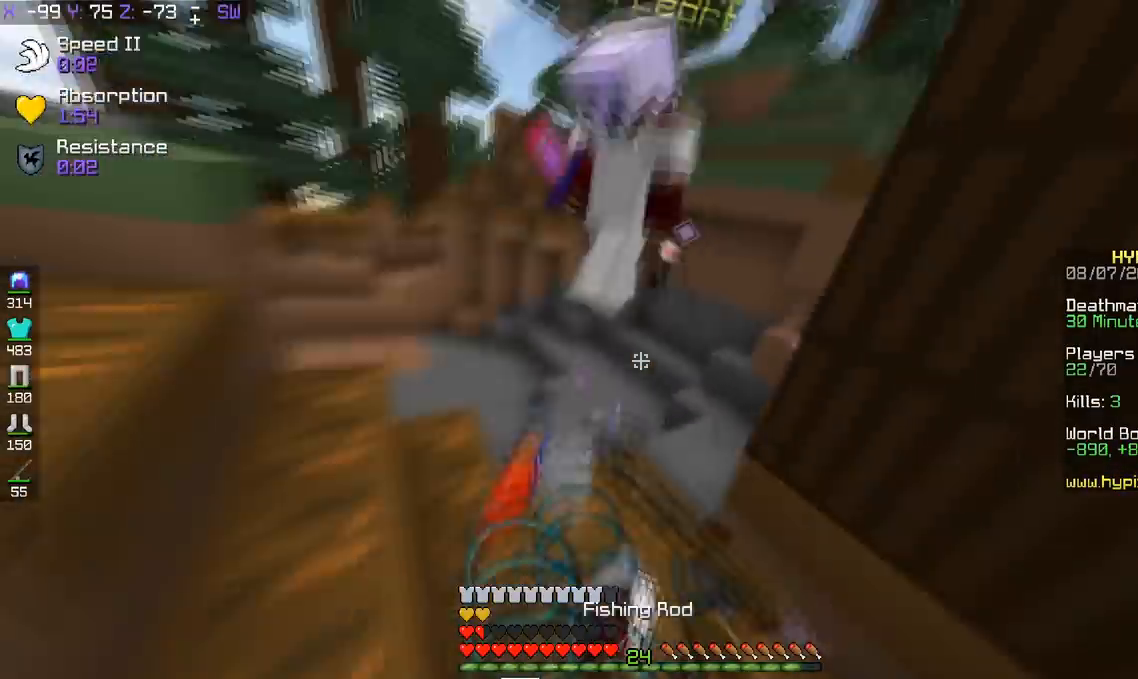
{"keys": ["a", "s"], "events": [[184, "space", "up"], [384, "a", "down"]]}
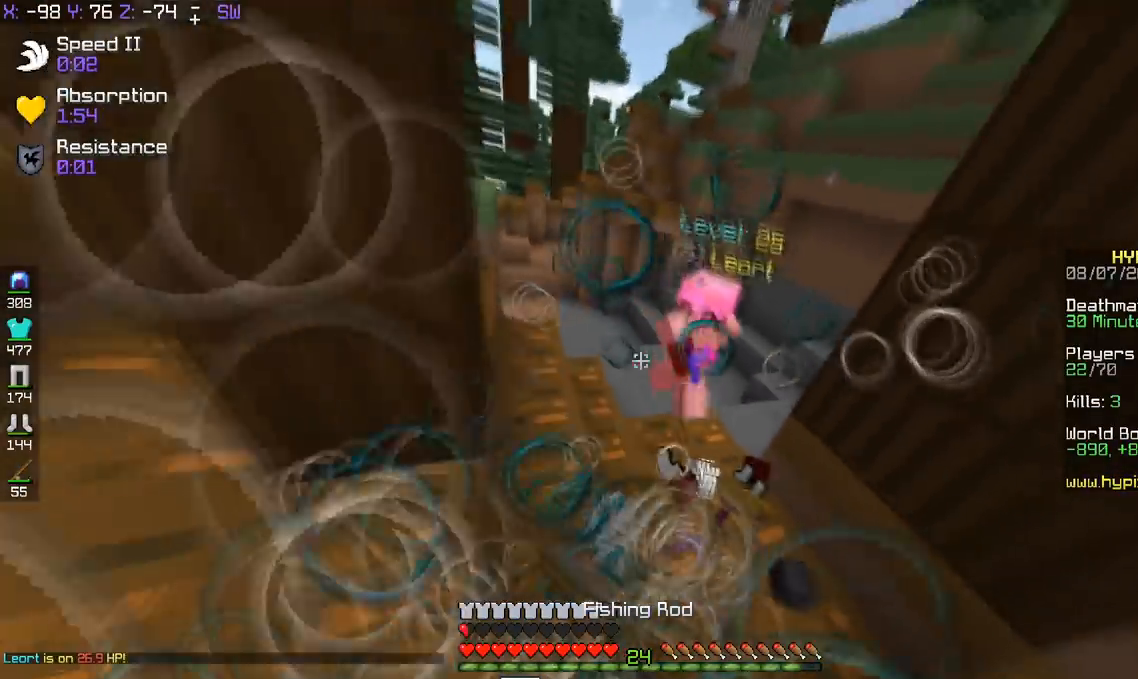
{"keys": ["a", "s"], "events": [[33, "a", "up"], [33, "d", "down"], [217, "d", "up"], [333, "a", "down"]]}
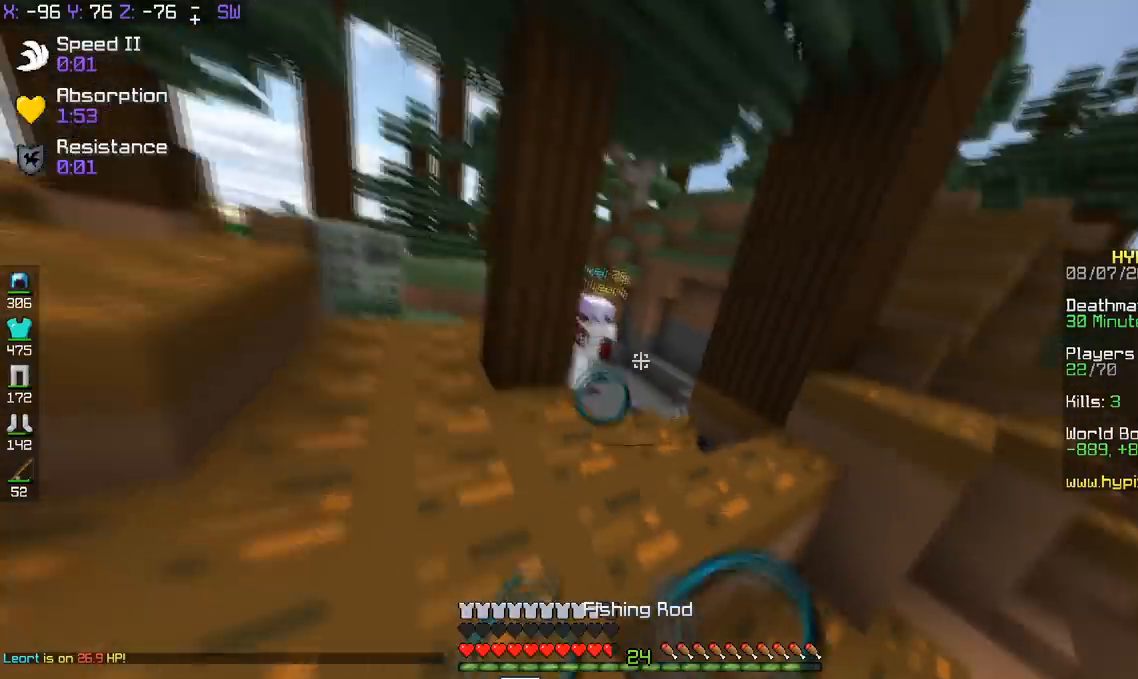
{"keys": ["s", "space"], "events": [[184, "a", "up"], [417, "space", "down"]]}
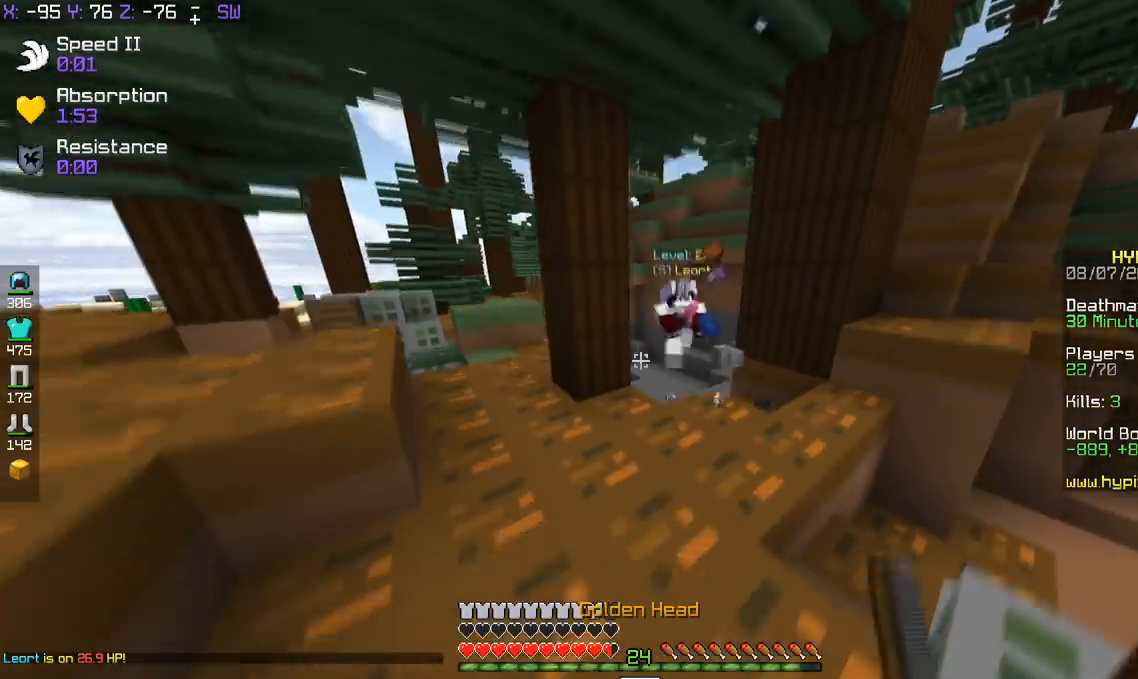
{"keys": ["w"], "events": [[83, "d", "down"], [100, "s", "up"], [183, "space", "up"], [183, "w", "down"], [317, "d", "up"]]}
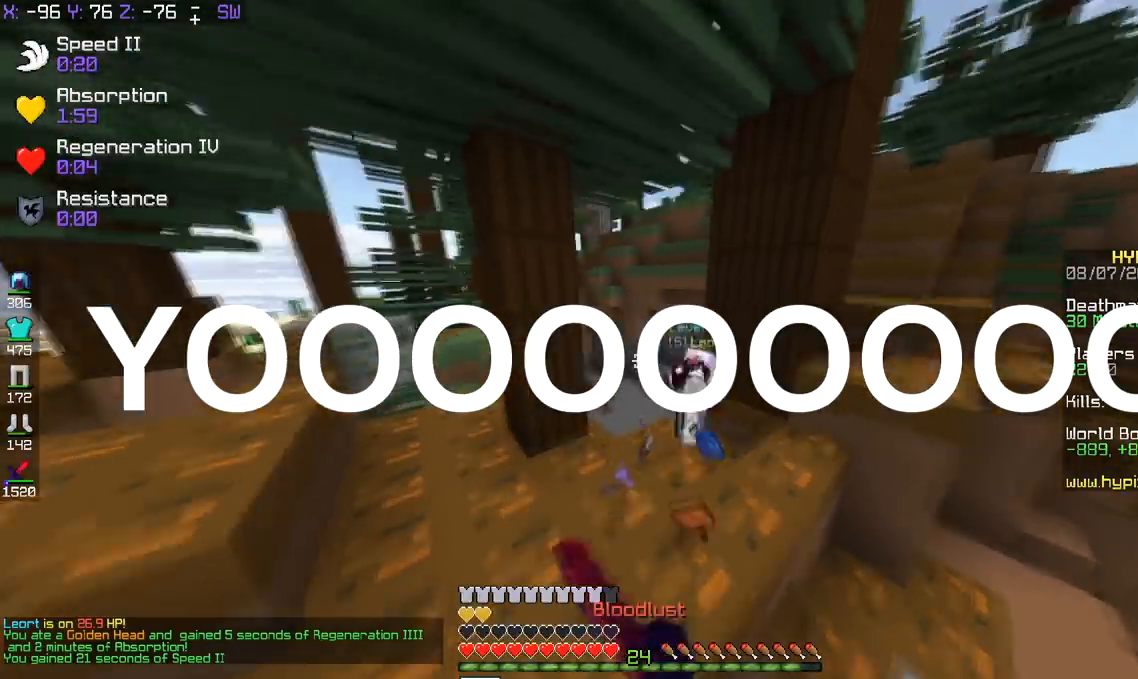
{"keys": ["a", "w"], "events": [[384, "a", "down"]]}
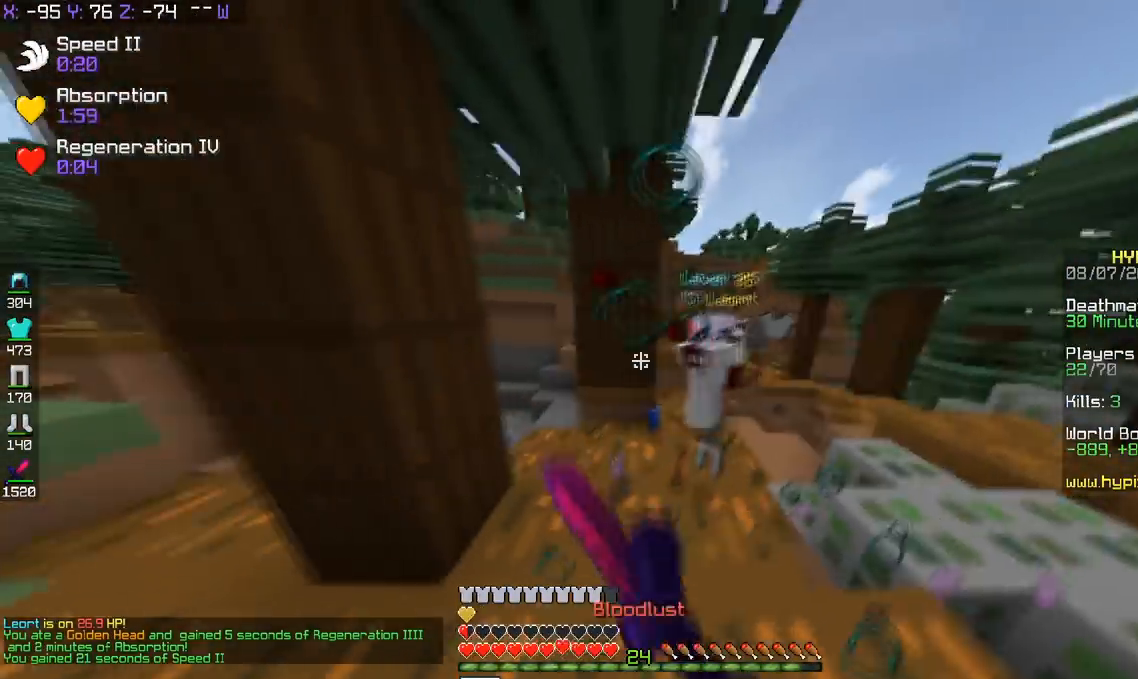
{"keys": ["w"], "events": [[233, "a", "up"]]}
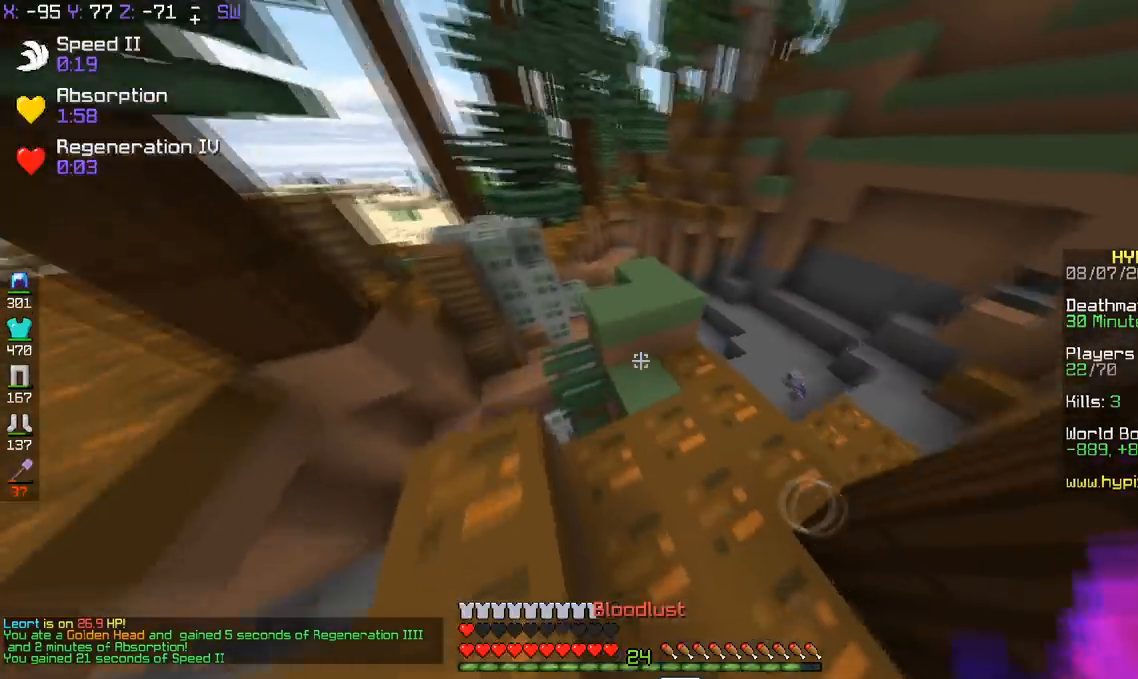
{"keys": ["a", "w"], "events": [[234, "d", "down"], [367, "a", "down"], [434, "d", "up"]]}
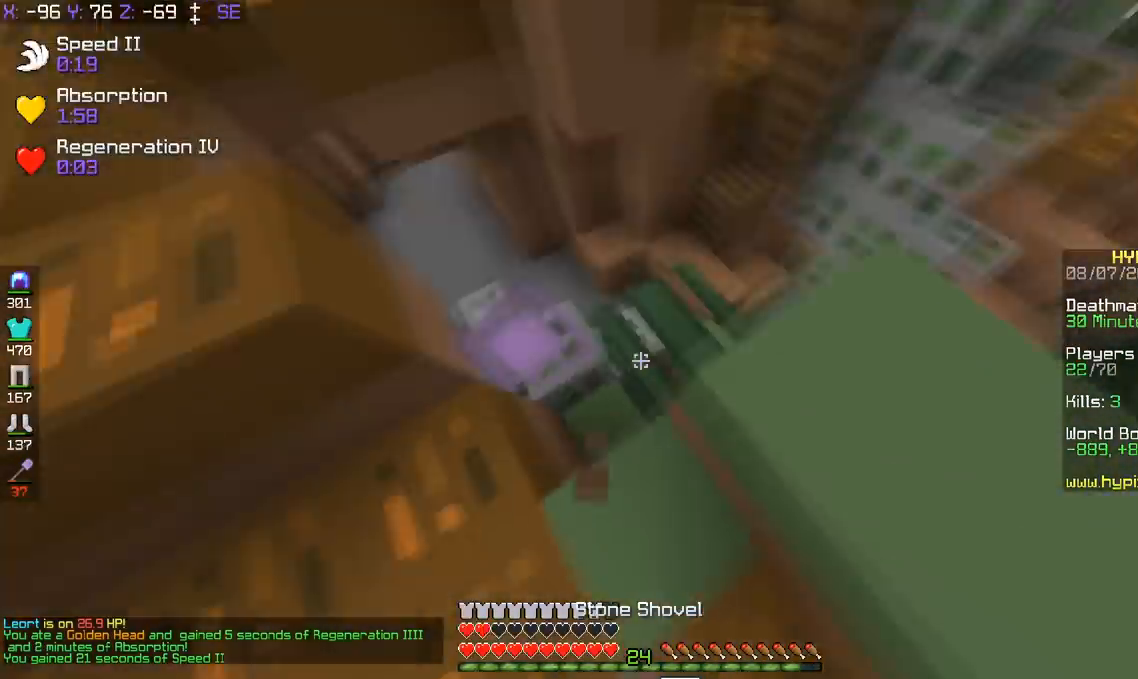
{"keys": ["a", "w"], "events": []}
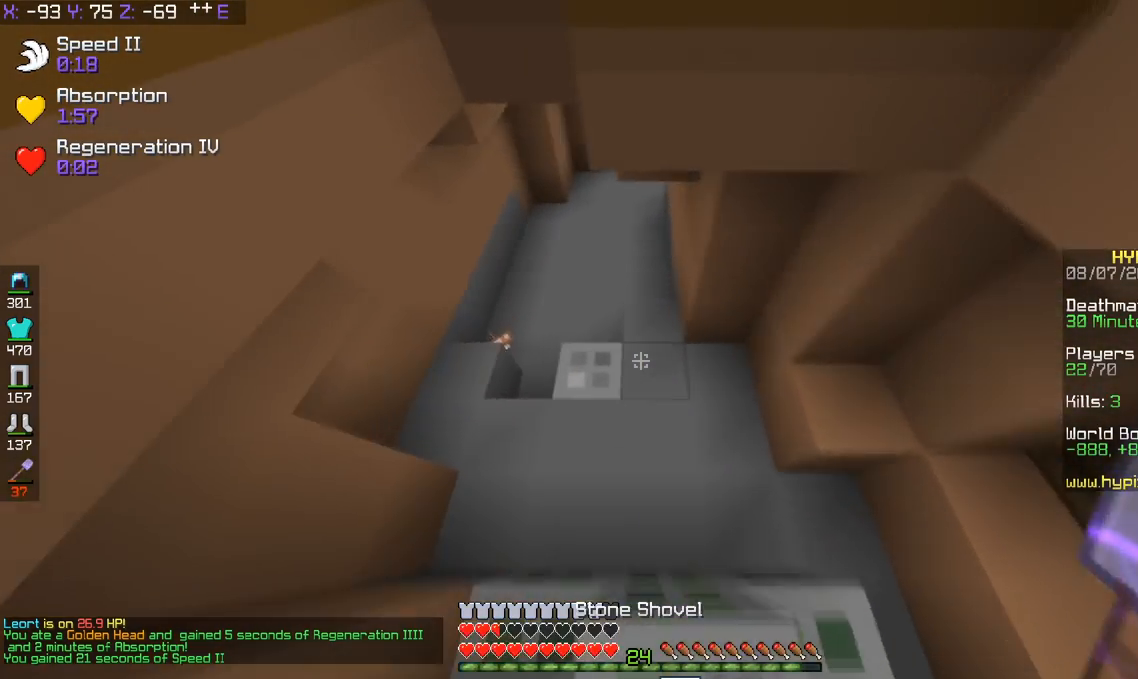
{"keys": ["w"], "events": [[67, "a", "up"]]}
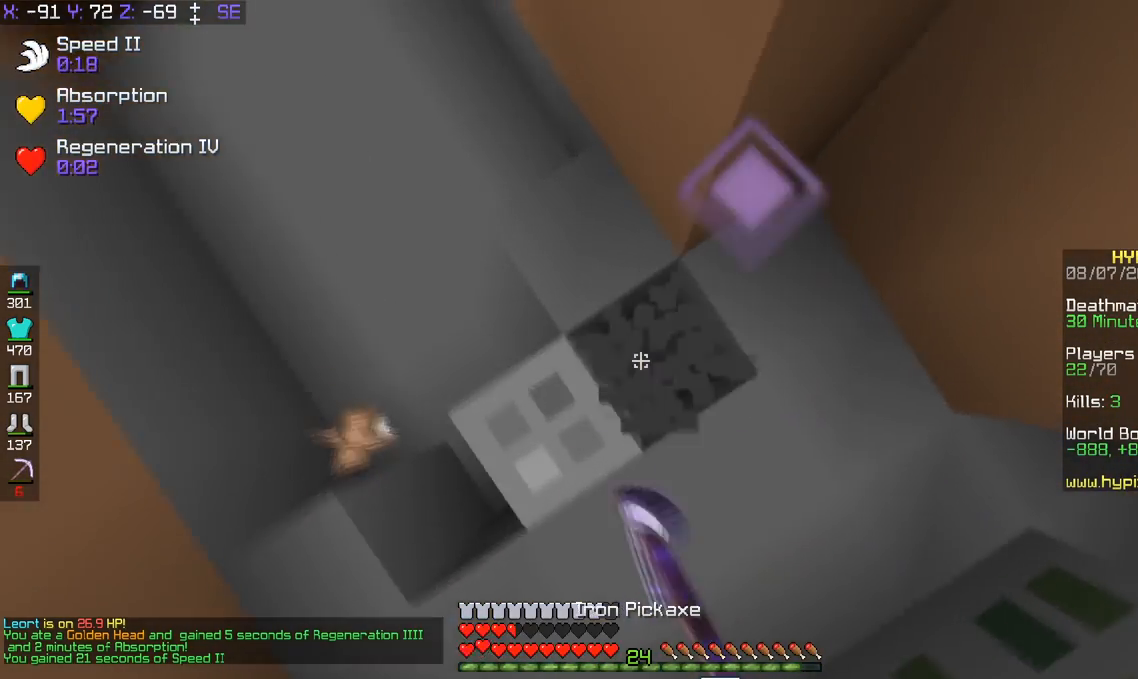
{"keys": [], "events": [[17, "w", "up"], [117, "d", "down"], [217, "s", "down"], [250, "d", "up"], [384, "s", "up"]]}
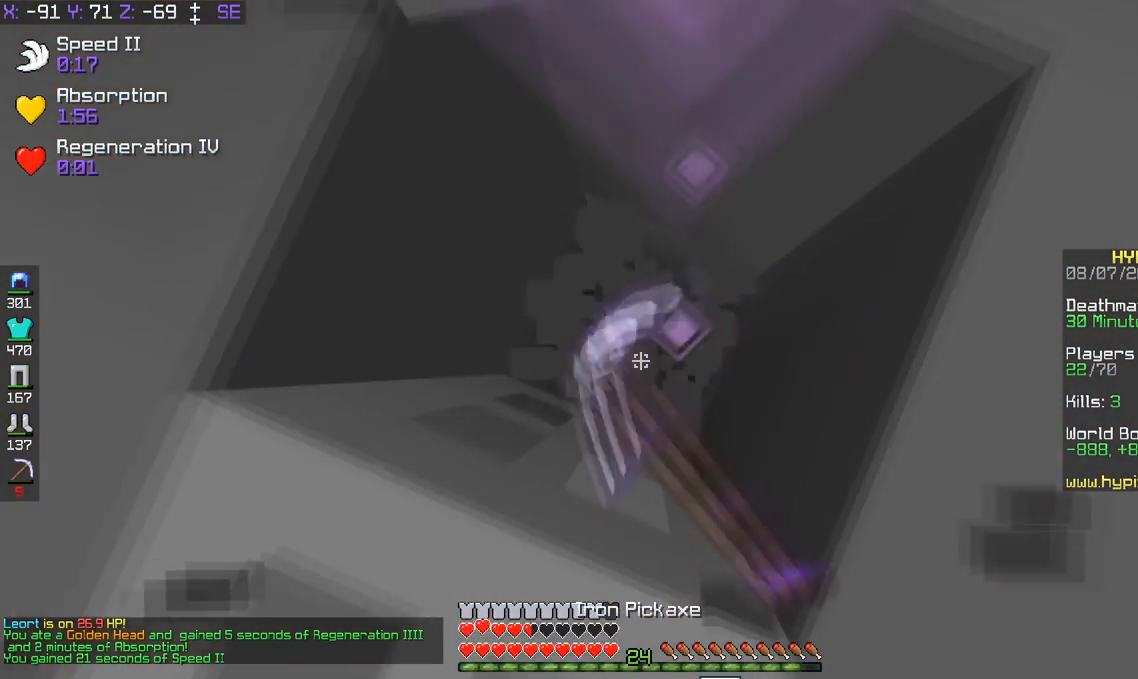
{"keys": ["a"], "events": [[17, "a", "down"], [317, "a", "up"], [384, "a", "down"]]}
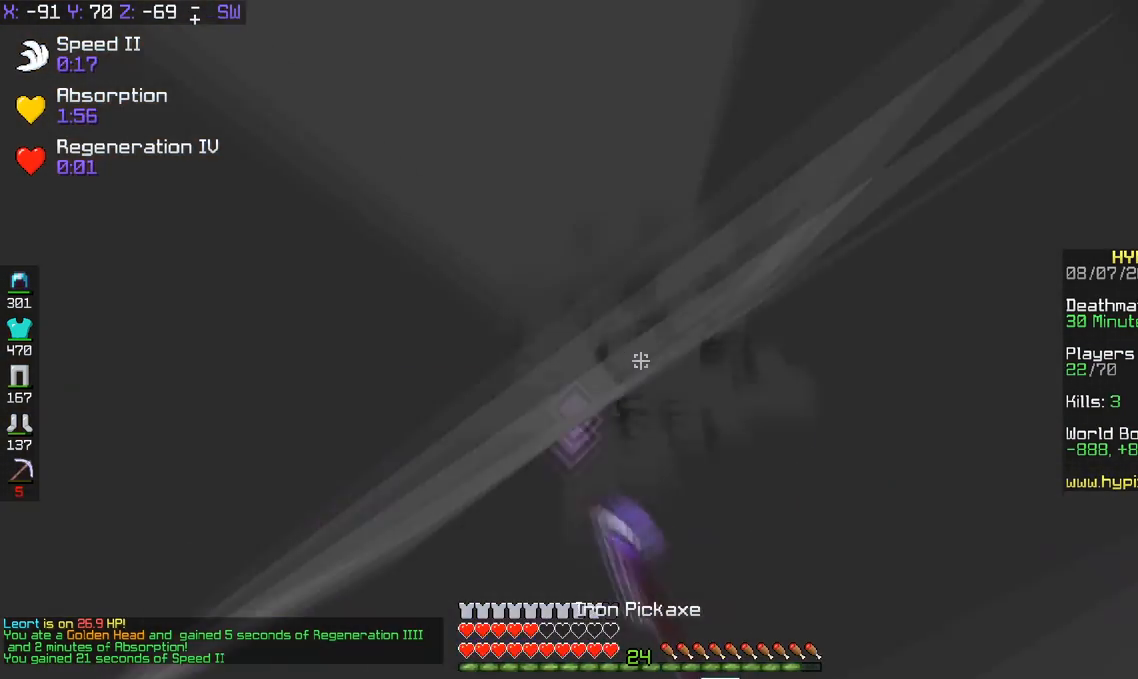
{"keys": [], "events": [[133, "a", "up"]]}
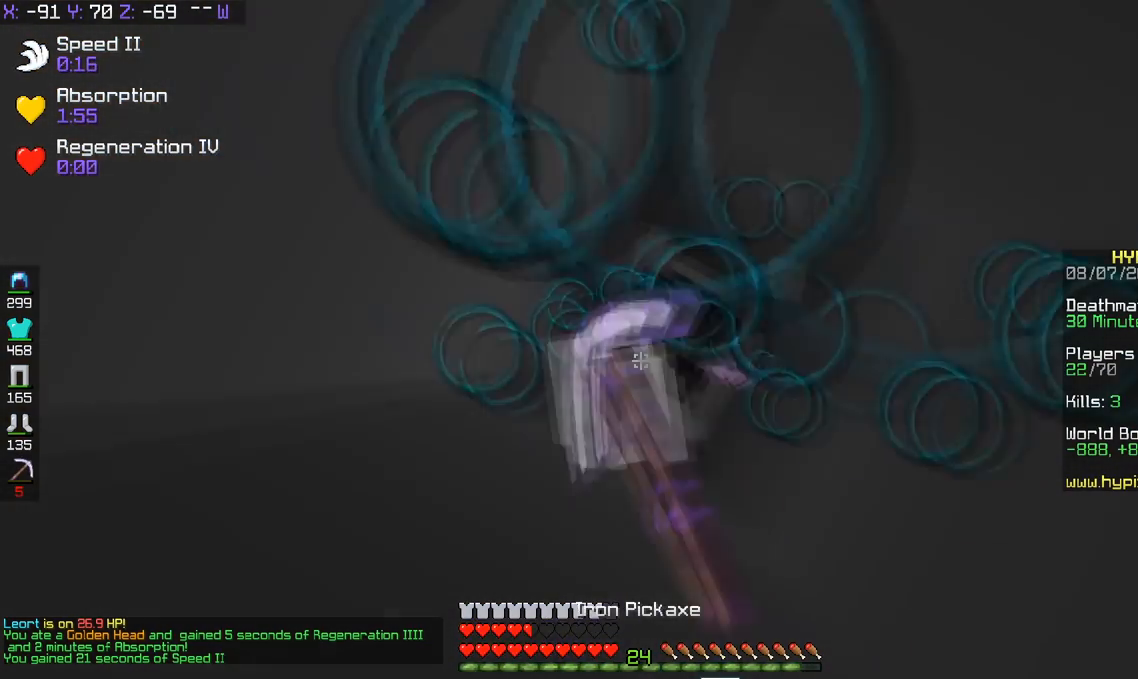
{"keys": [], "events": [[17, "a", "down"], [184, "a", "up"]]}
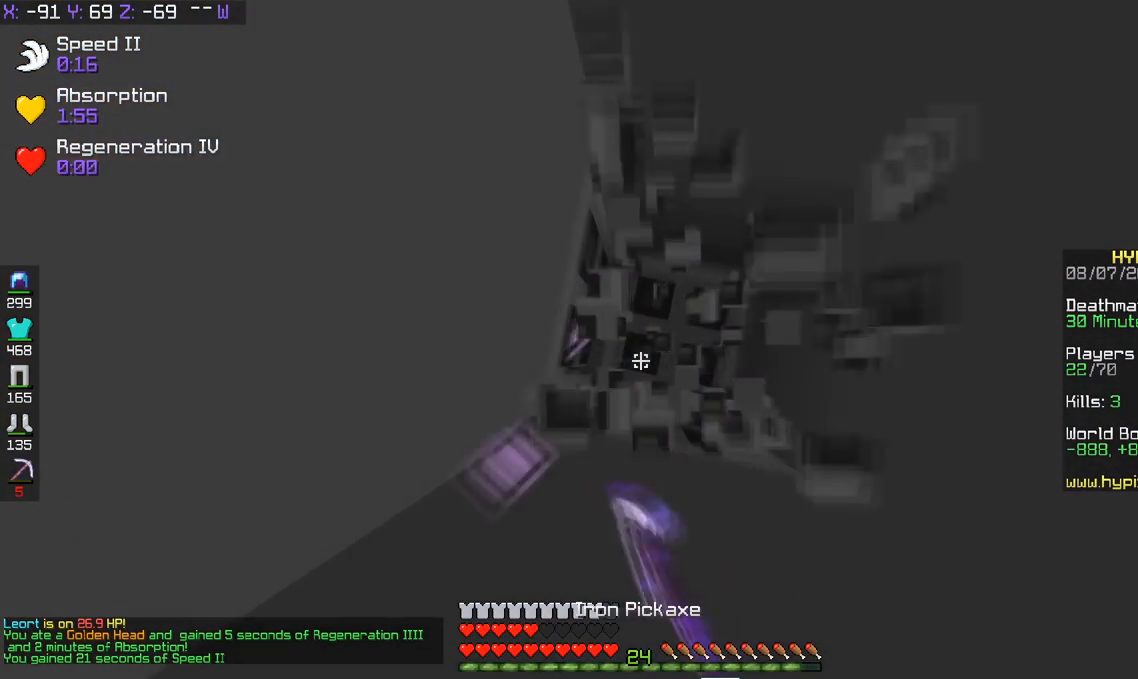
{"keys": [], "events": [[167, "s", "down"], [434, "s", "up"]]}
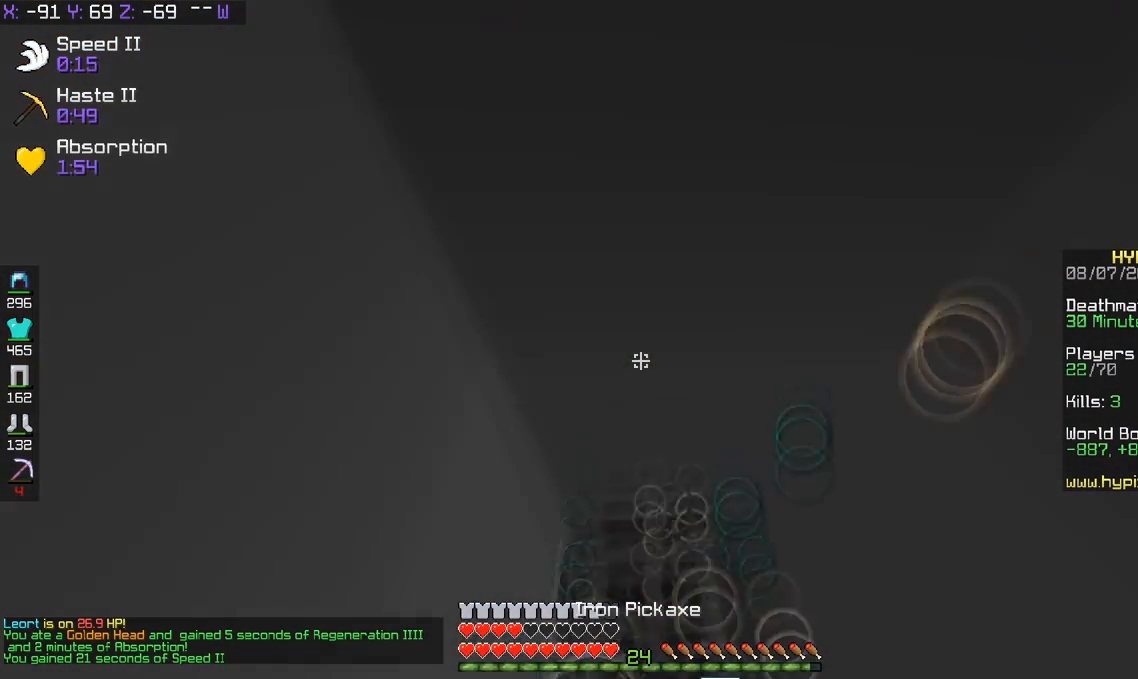
{"keys": [], "events": [[167, "d", "down"], [384, "d", "up"]]}
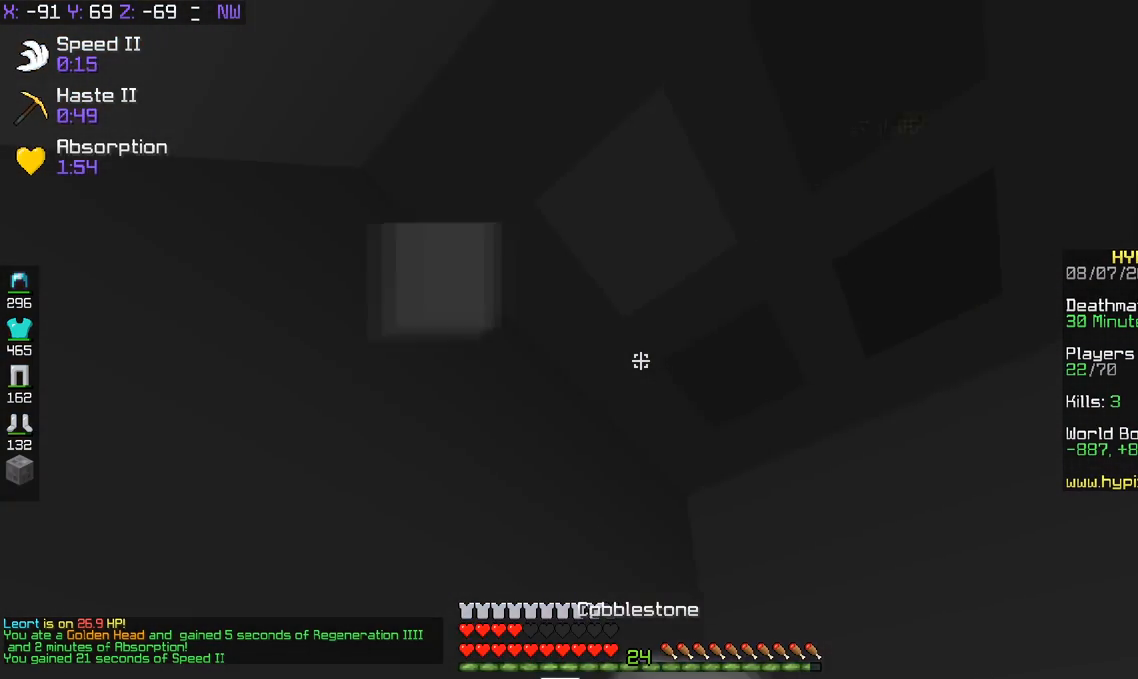
{"keys": [], "events": []}
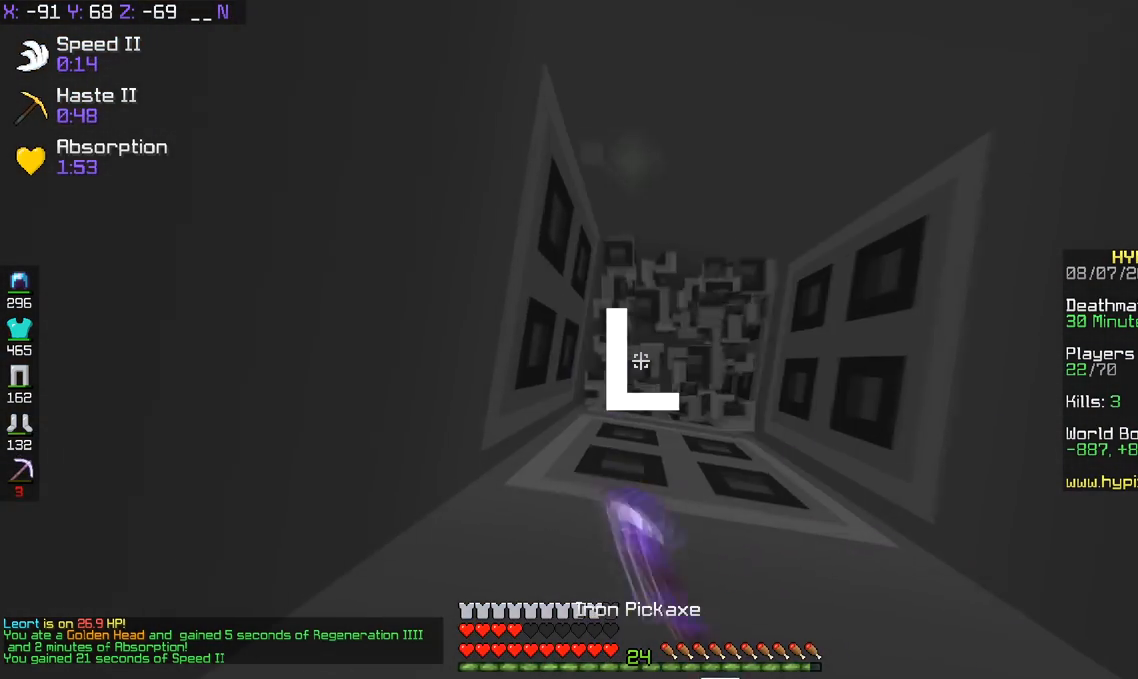
{"keys": [], "events": []}
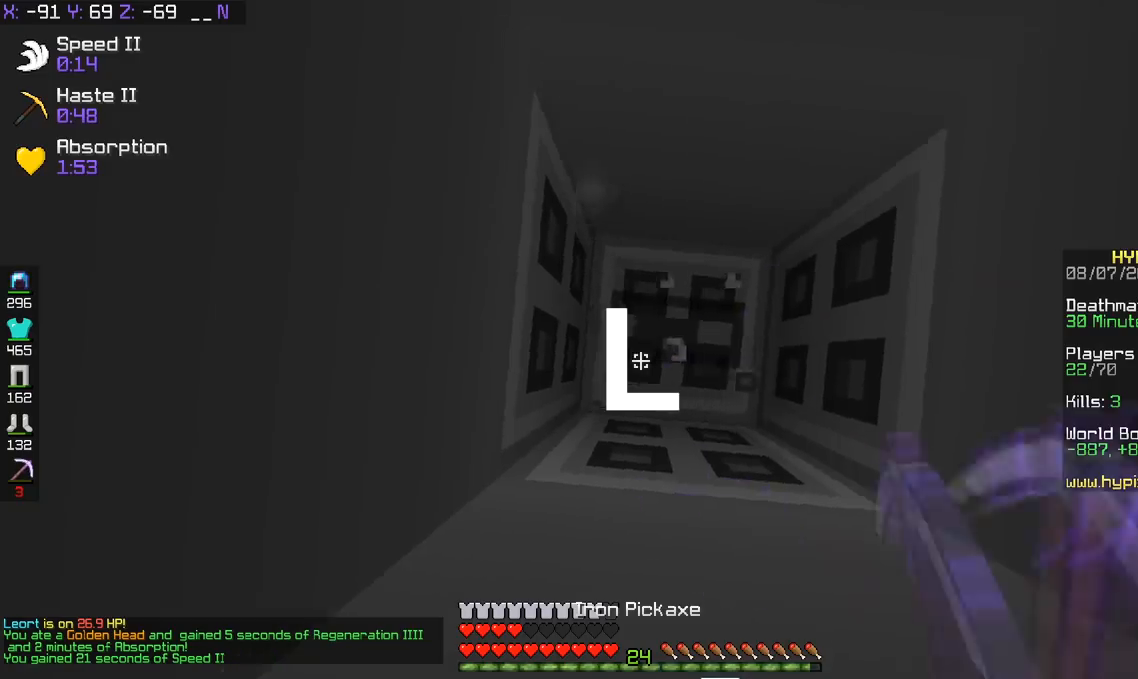
{"keys": [], "events": []}
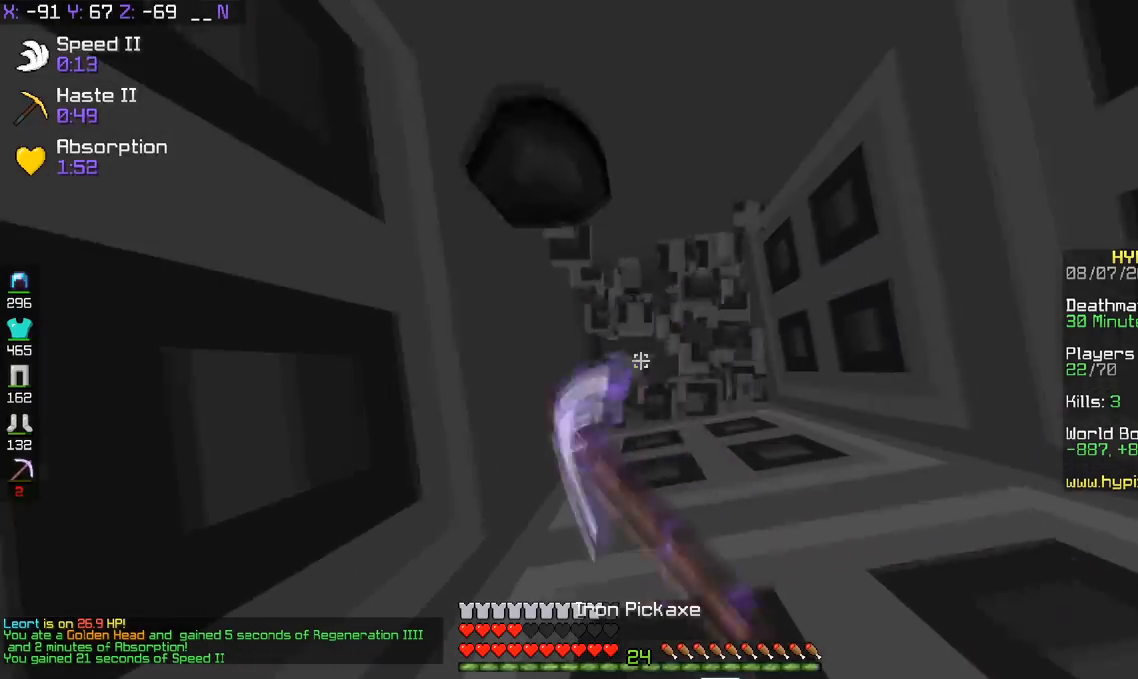
{"keys": [], "events": []}